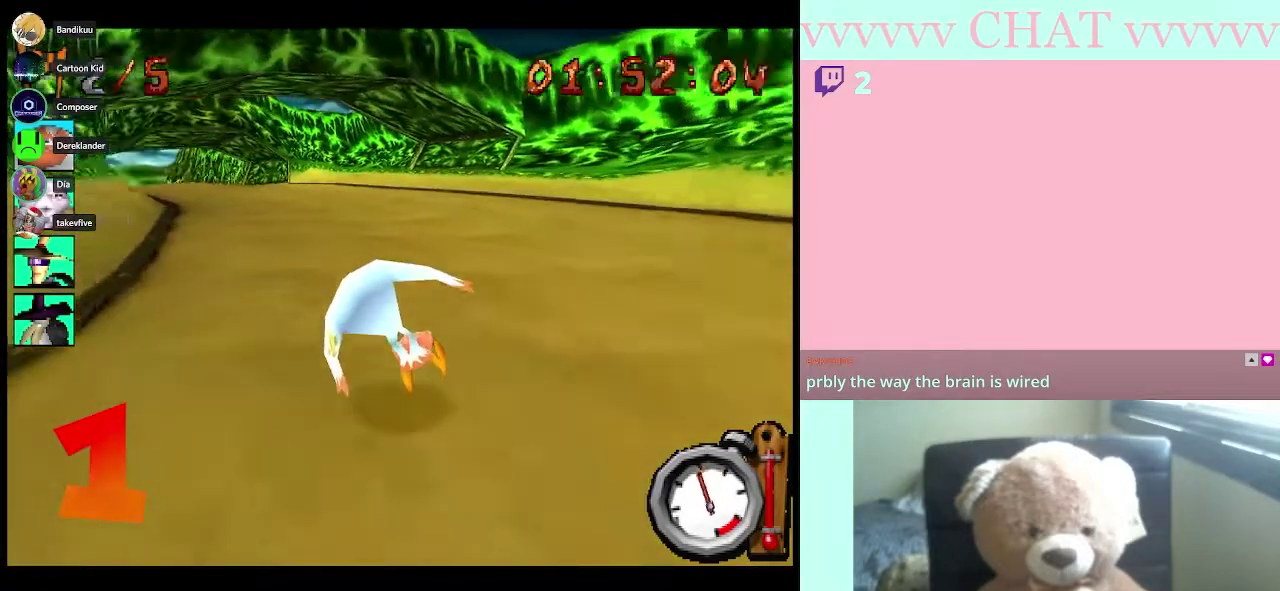
Gameplay with a controller (Nintendo layout); each line is a JSON object with the inputs held at the frame after it. "events" lists button and stick changes between this image and that frame as [ms after this image, input, new state], when the widget could be followed in between. Not read: L3 R3.
{"buttons": ["B", "R1"], "left_stick": "down-right", "right_stick": "center", "events": [[33, "left_stick", "center"], [367, "left_stick", "down-right"]]}
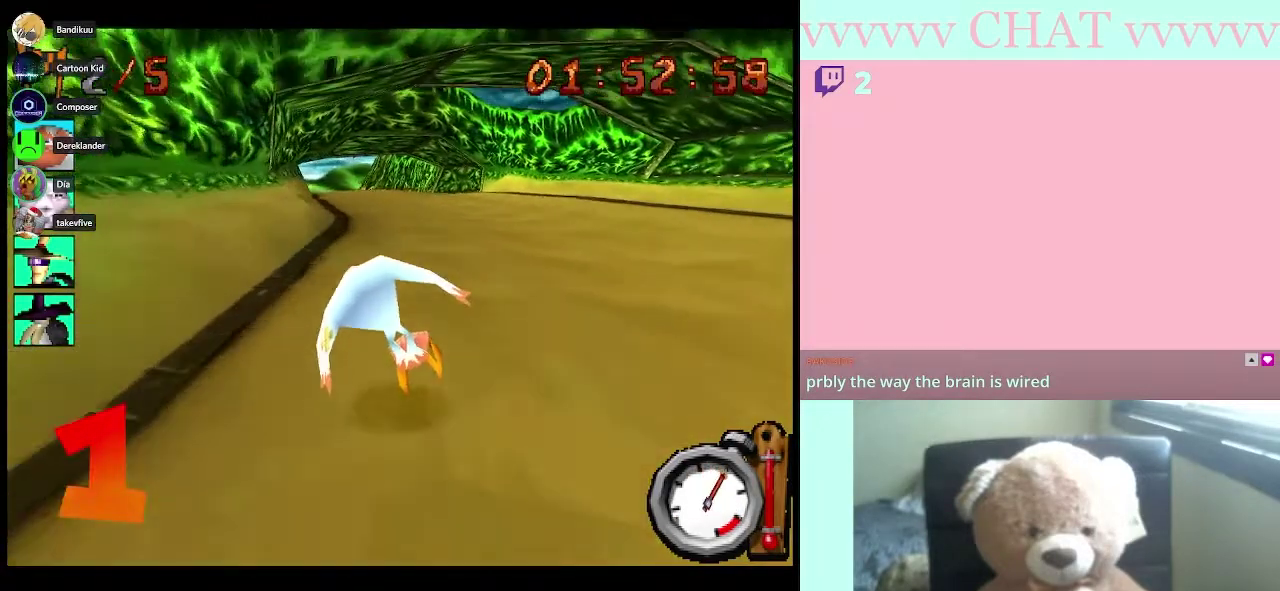
{"buttons": ["B", "R1"], "left_stick": "center", "right_stick": "center"}
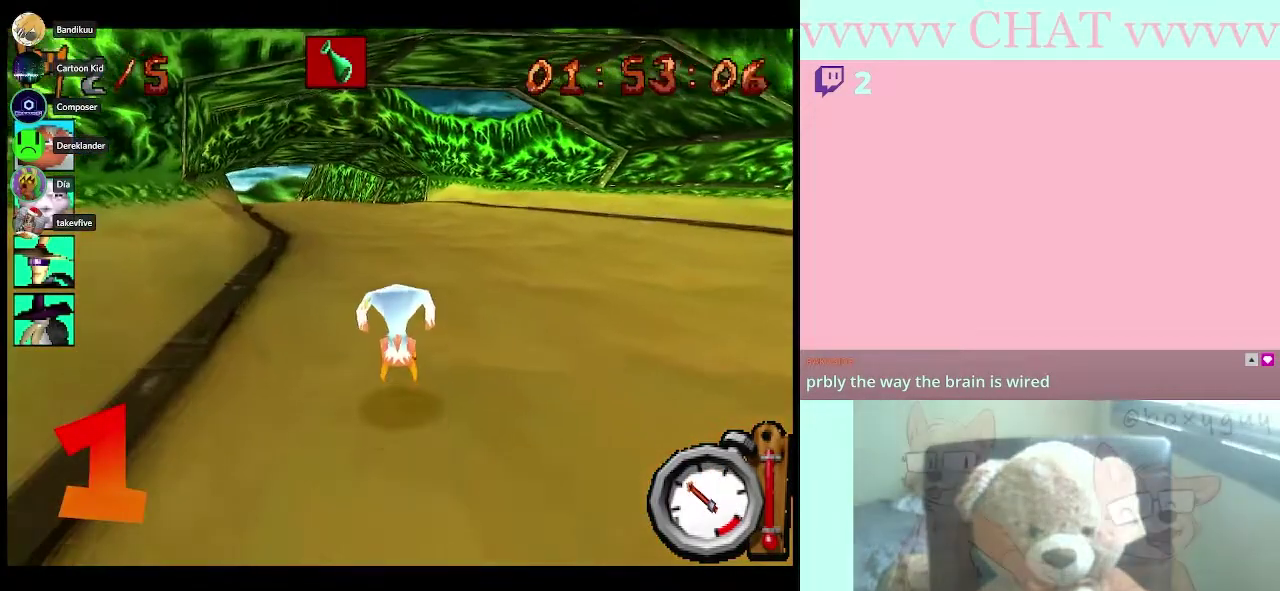
{"buttons": ["B"], "left_stick": "center", "right_stick": "center", "events": [[67, "left_stick", "left"], [183, "left_stick", "center"], [317, "R1", "up"]]}
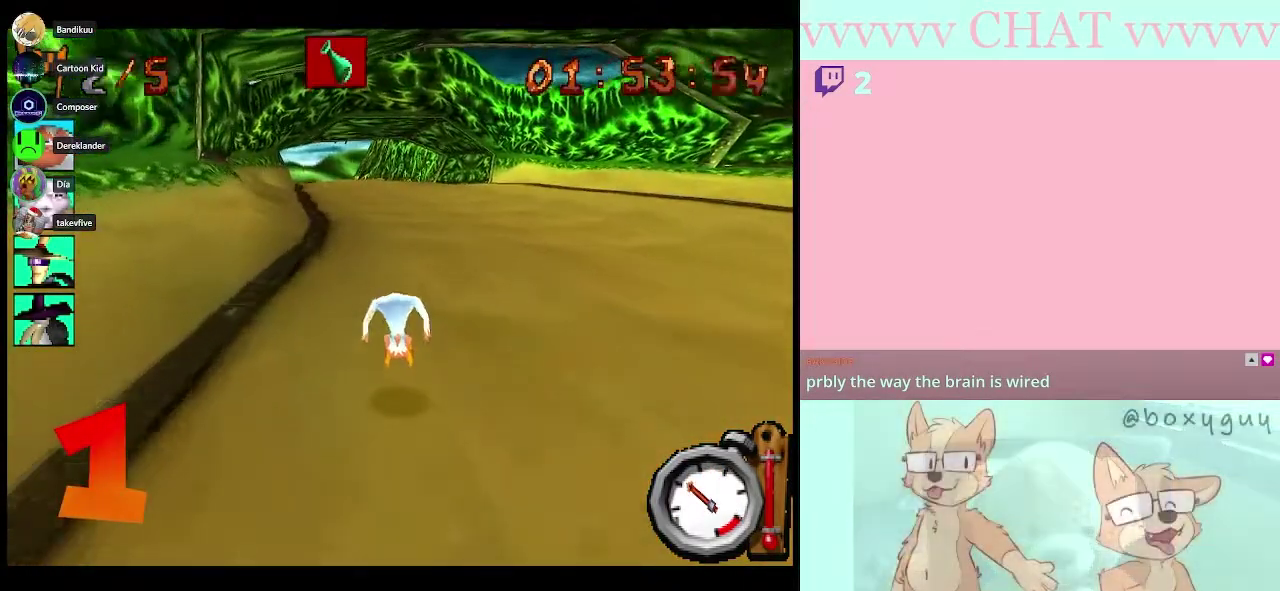
{"buttons": ["B"], "left_stick": "center", "right_stick": "center", "events": []}
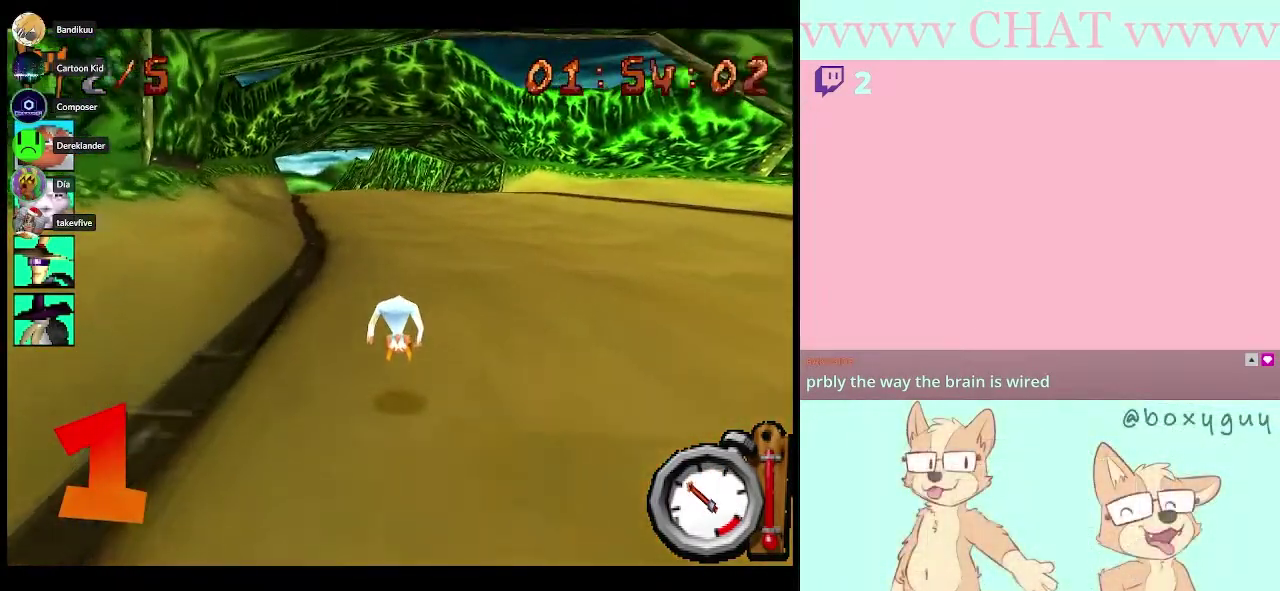
{"buttons": ["B"], "left_stick": "center", "right_stick": "center", "events": []}
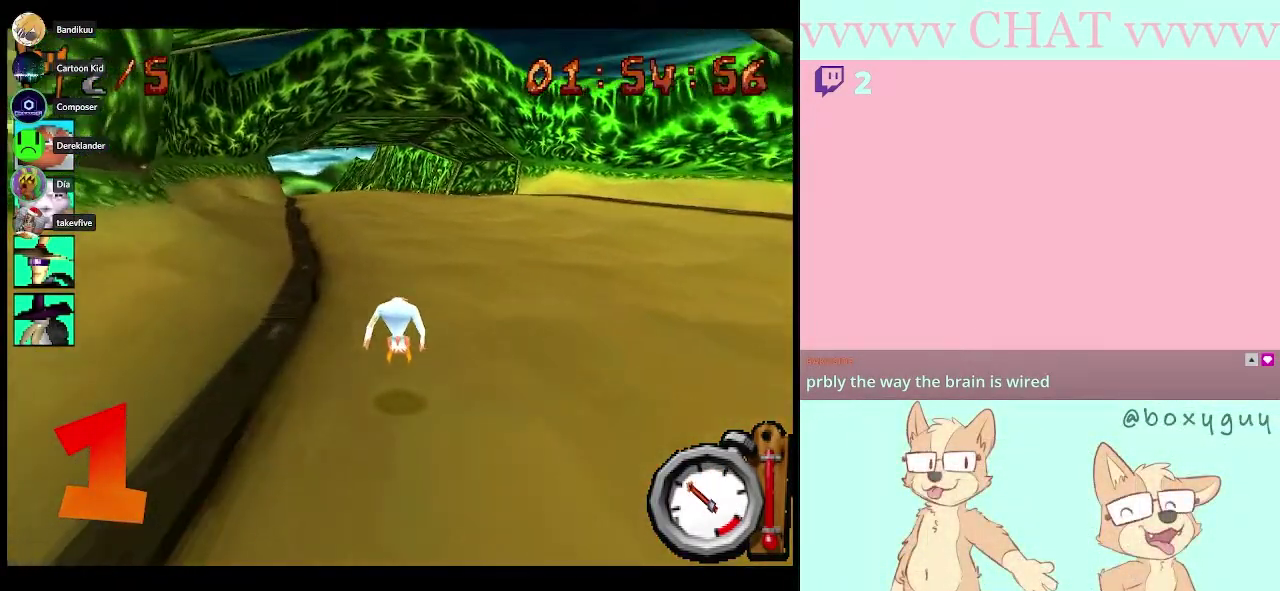
{"buttons": ["B"], "left_stick": "center", "right_stick": "center", "events": []}
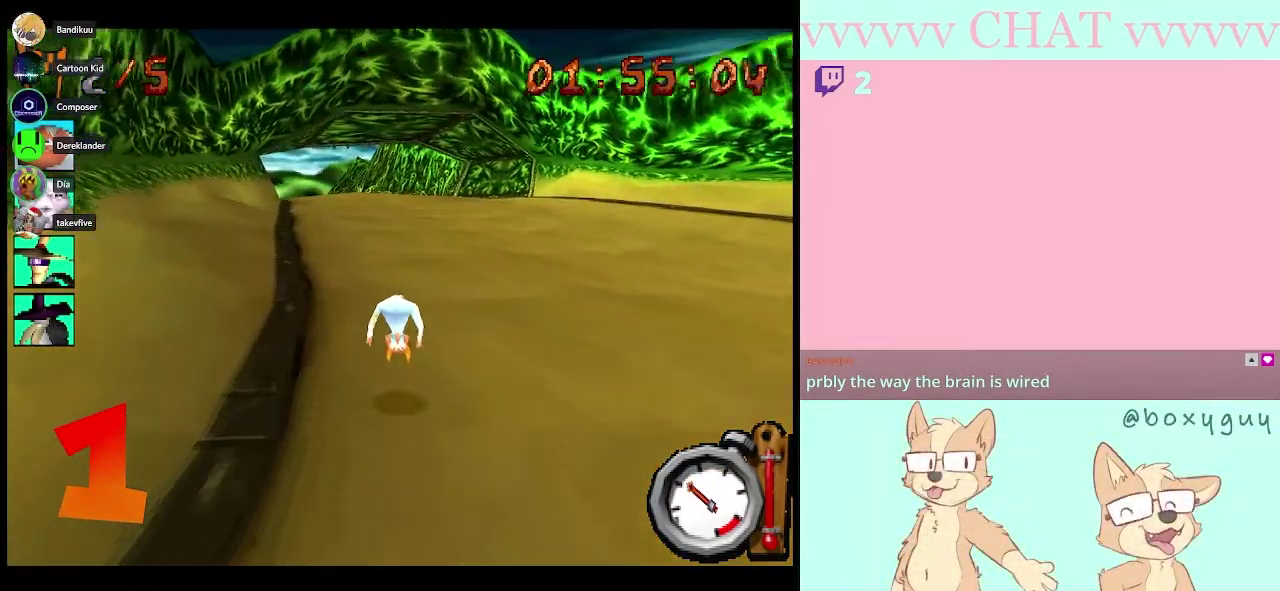
{"buttons": ["B"], "left_stick": "center", "right_stick": "center", "events": [[333, "left_stick", "down"], [467, "left_stick", "center"]]}
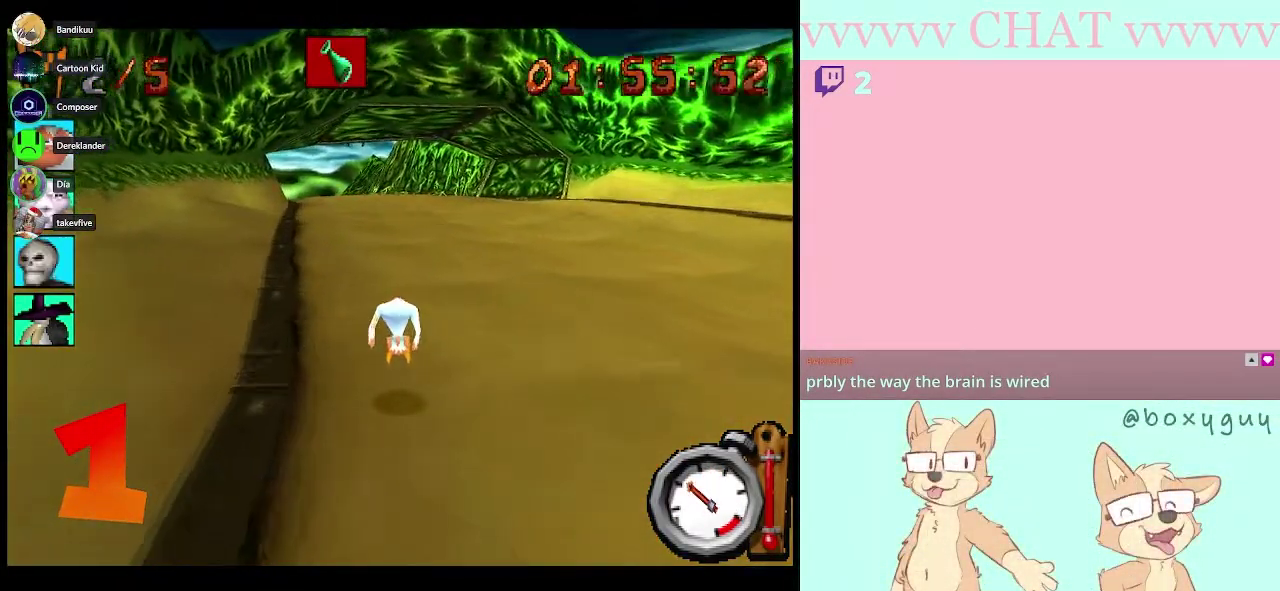
{"buttons": ["B"], "left_stick": "center", "right_stick": "center", "events": []}
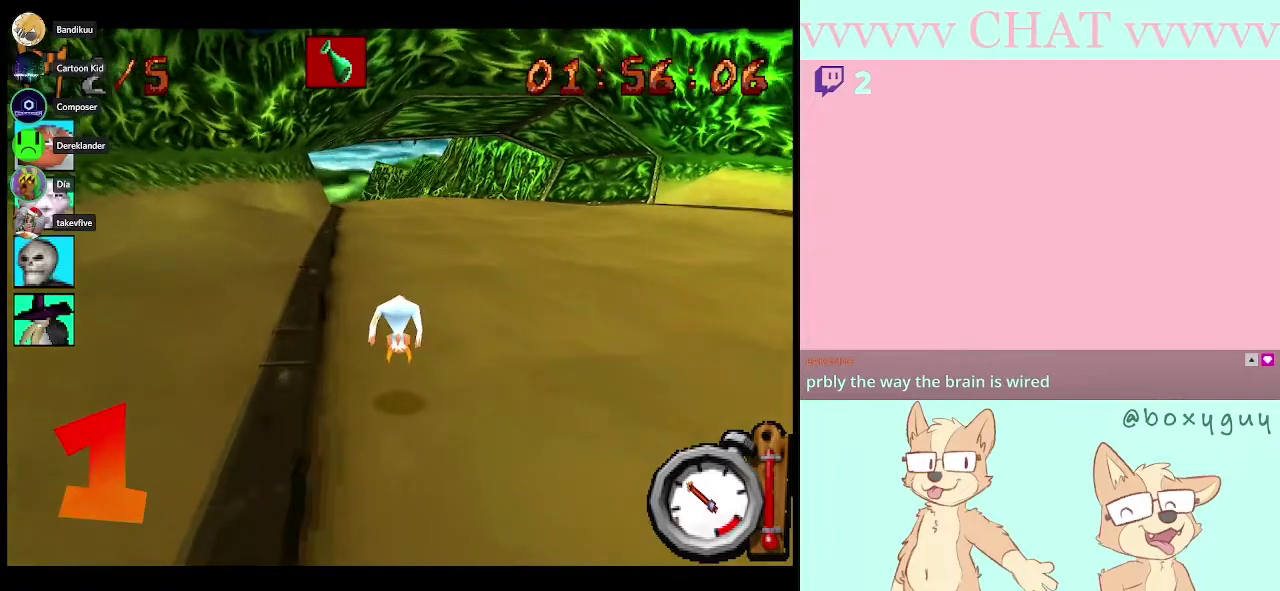
{"buttons": ["B"], "left_stick": "center", "right_stick": "center", "events": []}
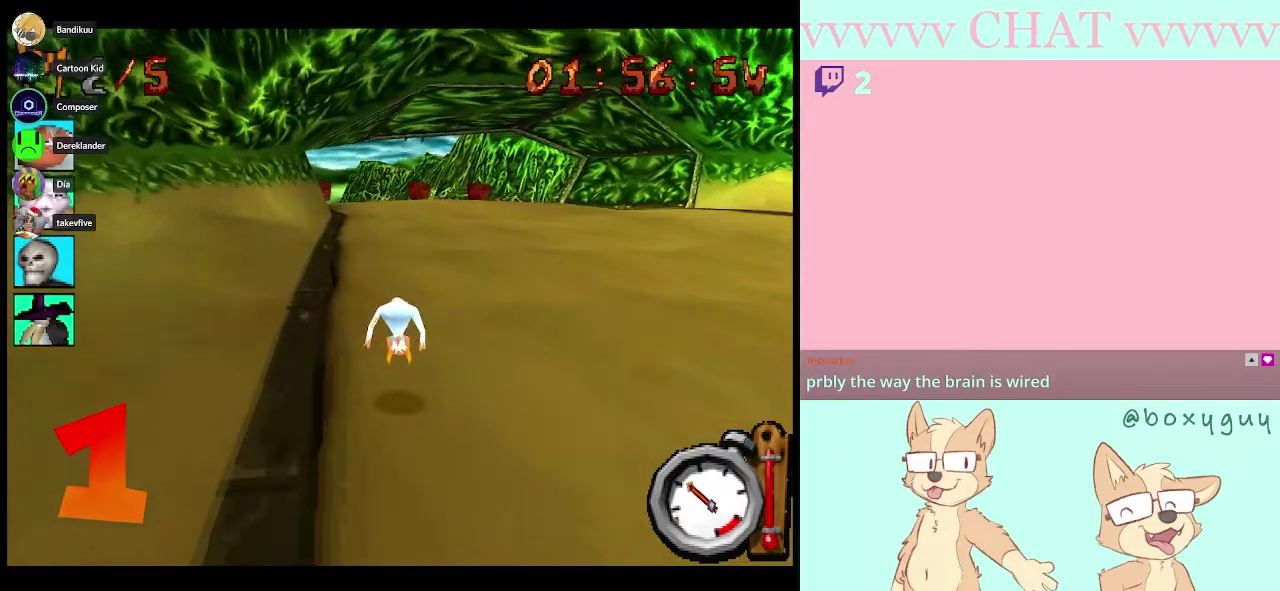
{"buttons": ["B"], "left_stick": "center", "right_stick": "center", "events": []}
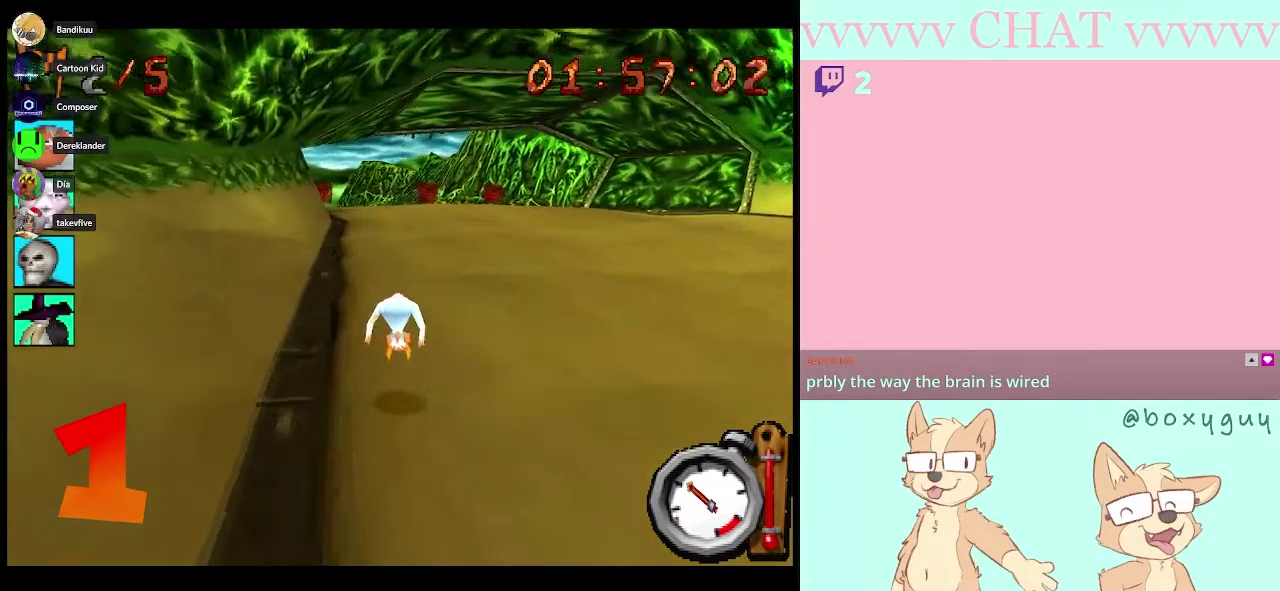
{"buttons": ["B"], "left_stick": "center", "right_stick": "center", "events": [[67, "left_stick", "down-right"], [183, "left_stick", "center"]]}
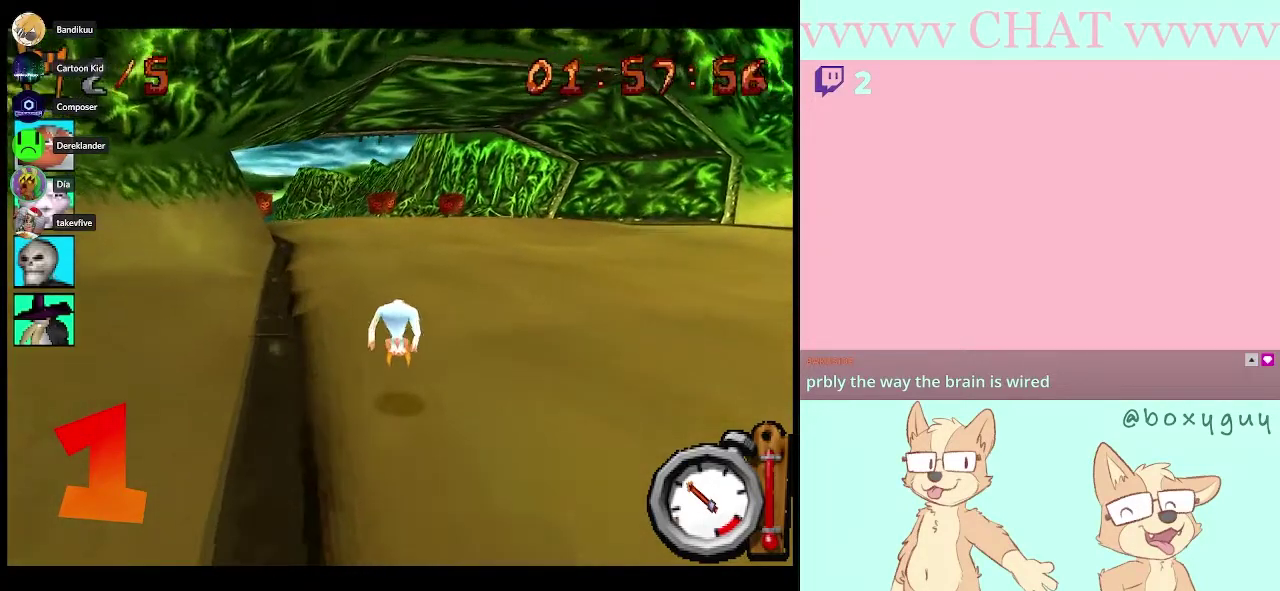
{"buttons": ["B"], "left_stick": "center", "right_stick": "center", "events": []}
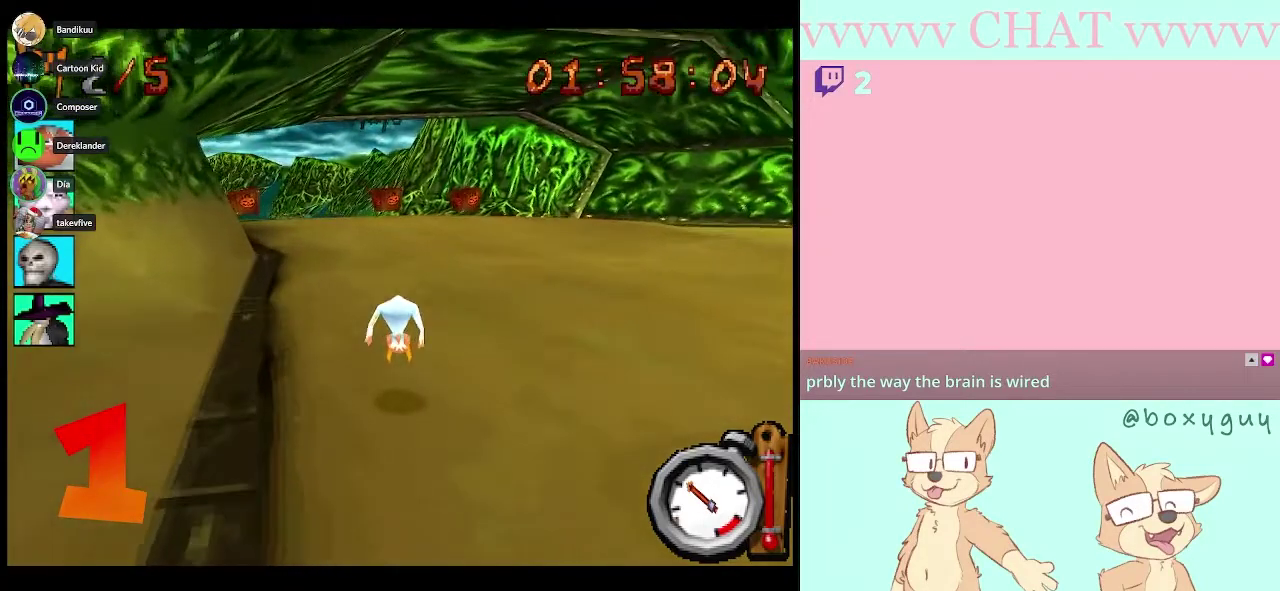
{"buttons": ["B"], "left_stick": "center", "right_stick": "center", "events": [[183, "left_stick", "down-left"], [383, "left_stick", "center"]]}
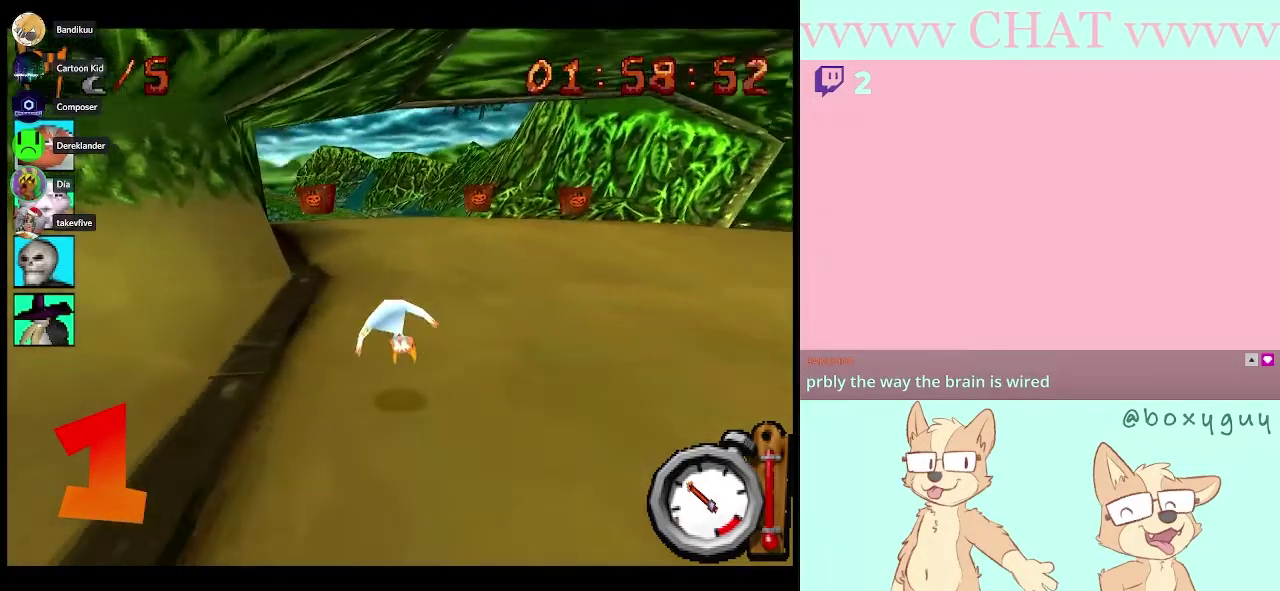
{"buttons": ["B"], "left_stick": "center", "right_stick": "center", "events": []}
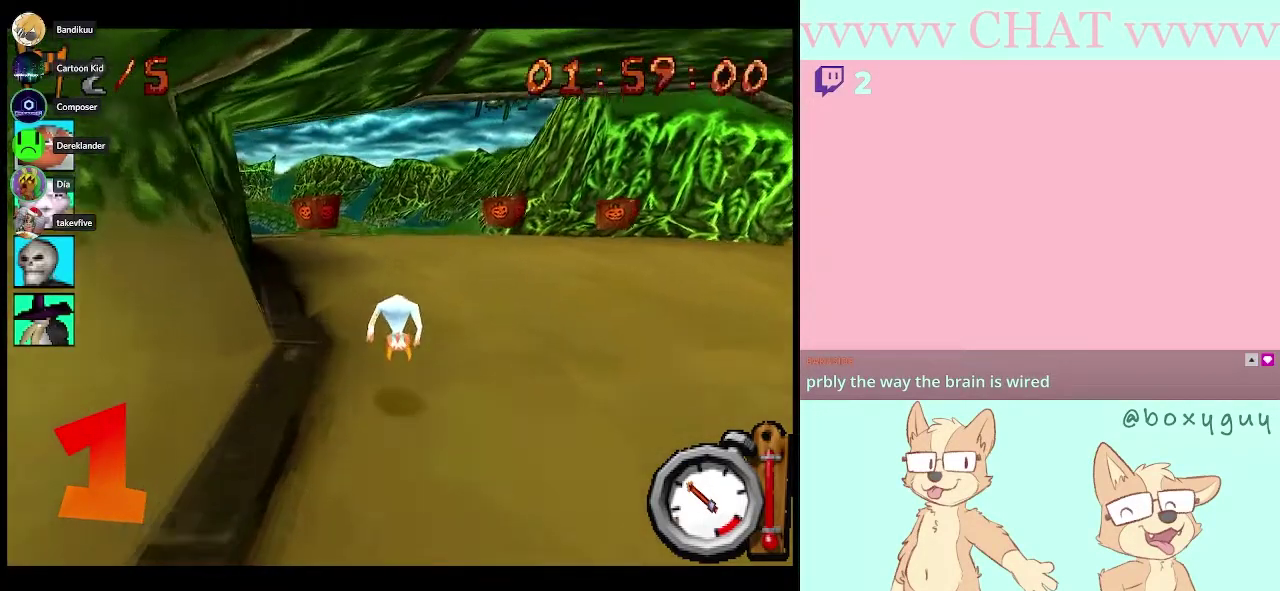
{"buttons": ["B"], "left_stick": "center", "right_stick": "center", "events": [[250, "left_stick", "down-left"], [400, "left_stick", "center"]]}
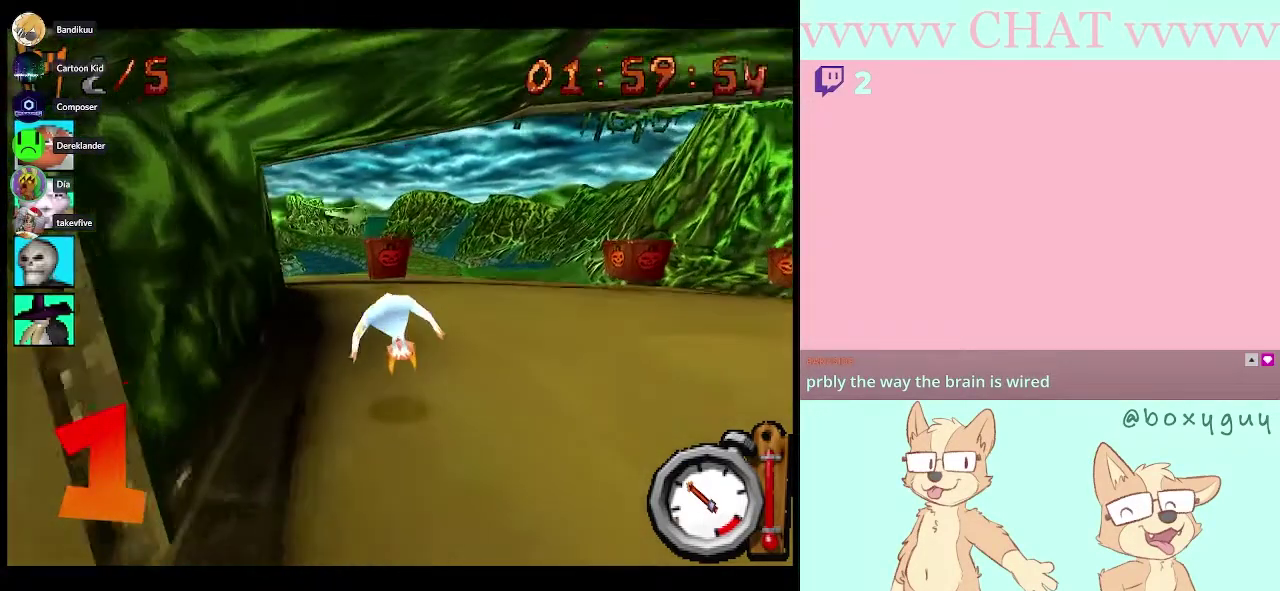
{"buttons": ["B"], "left_stick": "center", "right_stick": "center", "events": []}
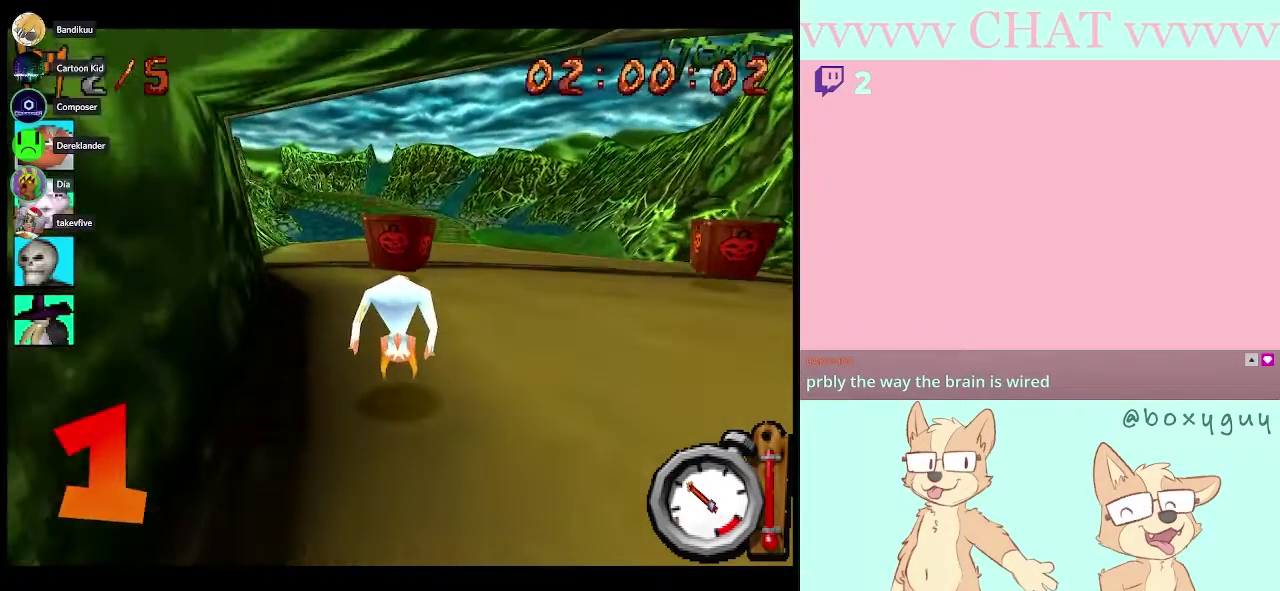
{"buttons": ["B"], "left_stick": "center", "right_stick": "center", "events": []}
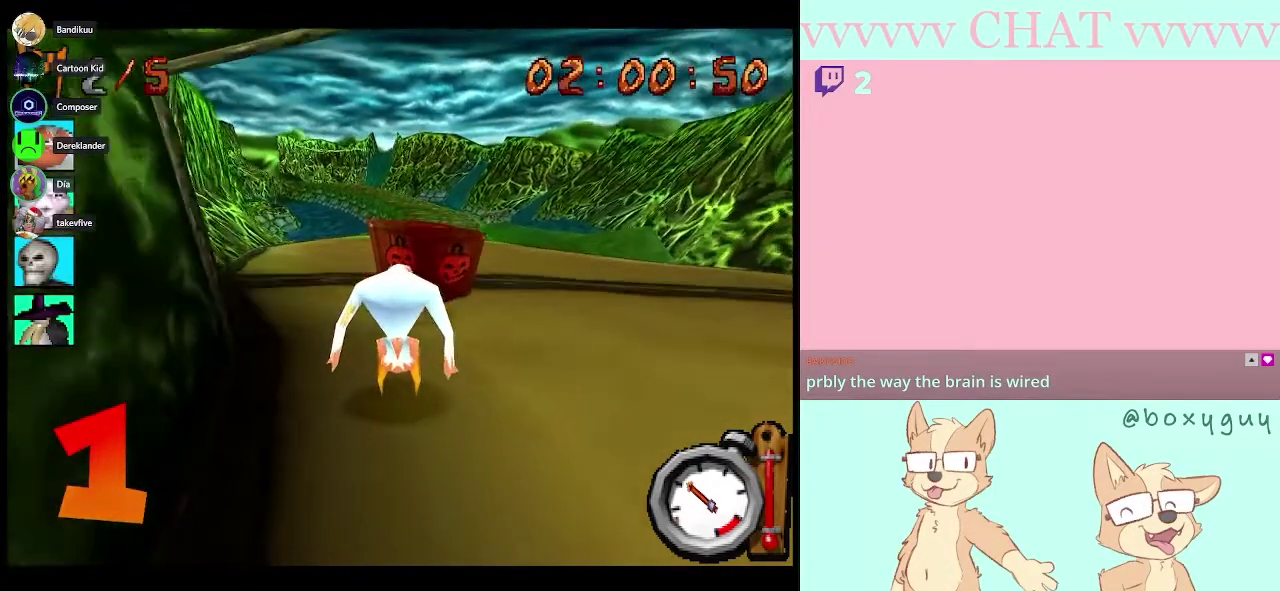
{"buttons": ["B"], "left_stick": "center", "right_stick": "center", "events": []}
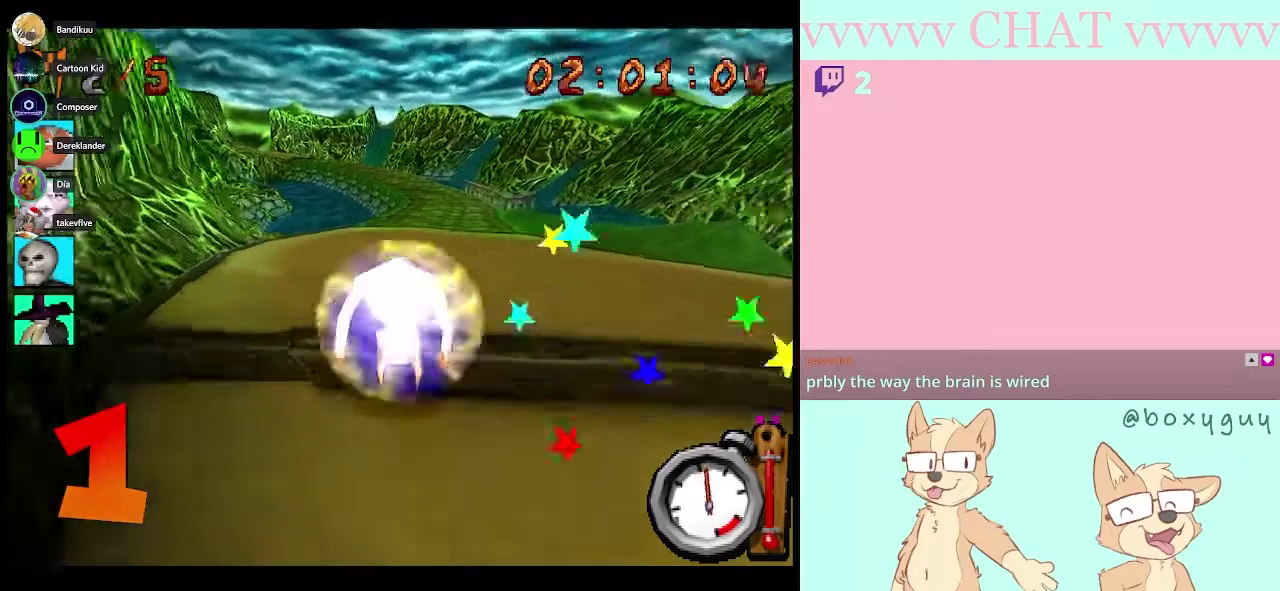
{"buttons": ["B"], "left_stick": "center", "right_stick": "center", "events": [[67, "left_stick", "down"], [217, "left_stick", "center"]]}
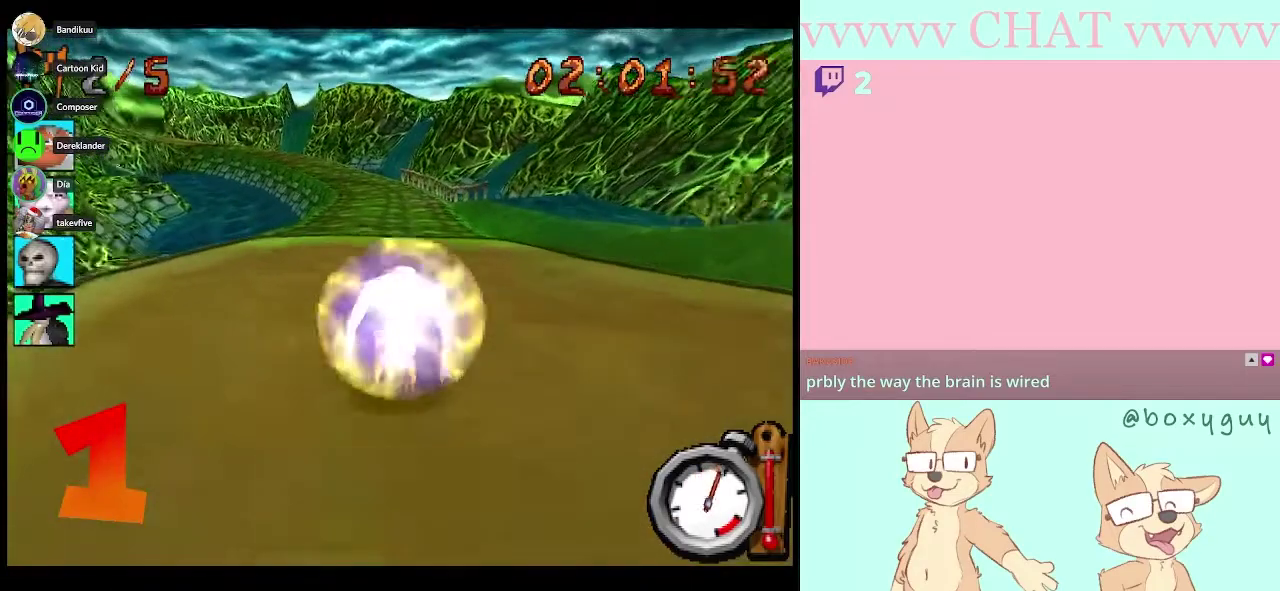
{"buttons": ["B"], "left_stick": "center", "right_stick": "center", "events": []}
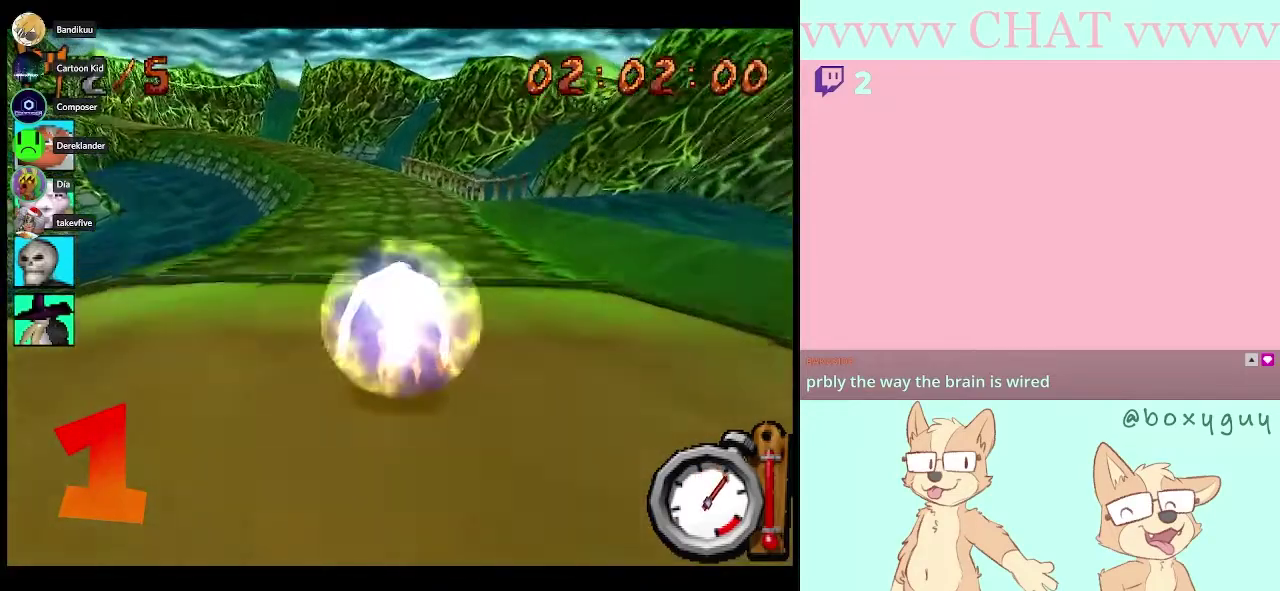
{"buttons": ["B"], "left_stick": "left", "right_stick": "center", "events": [[400, "left_stick", "right"], [500, "left_stick", "left"]]}
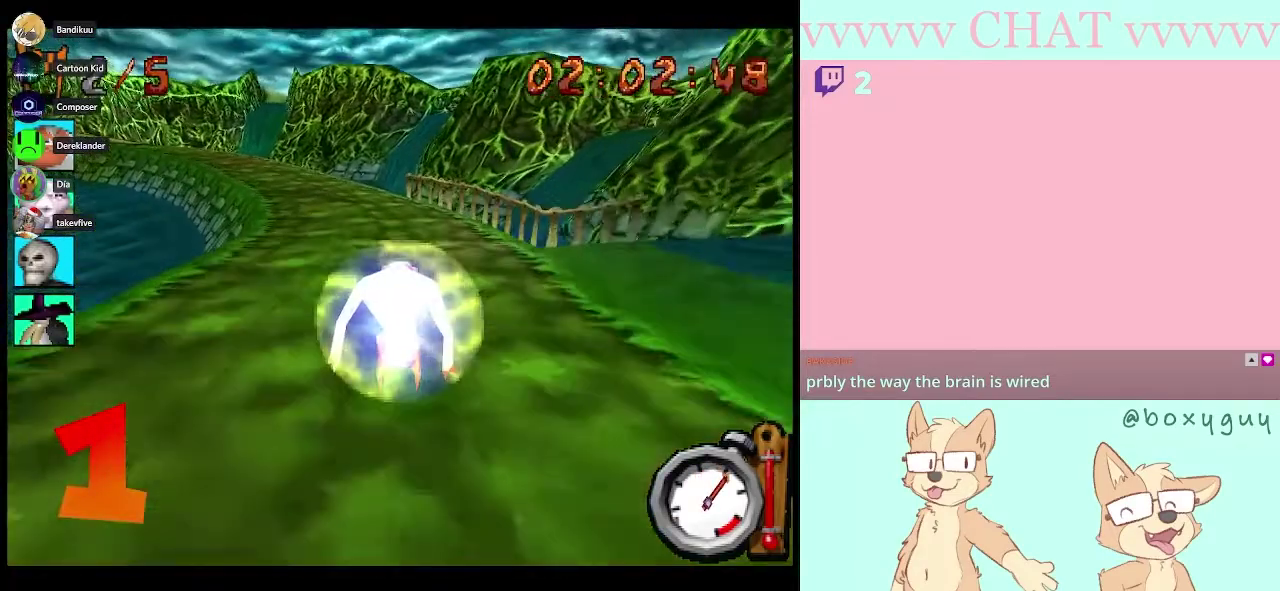
{"buttons": ["B"], "left_stick": "center", "right_stick": "center", "events": [[333, "left_stick", "center"]]}
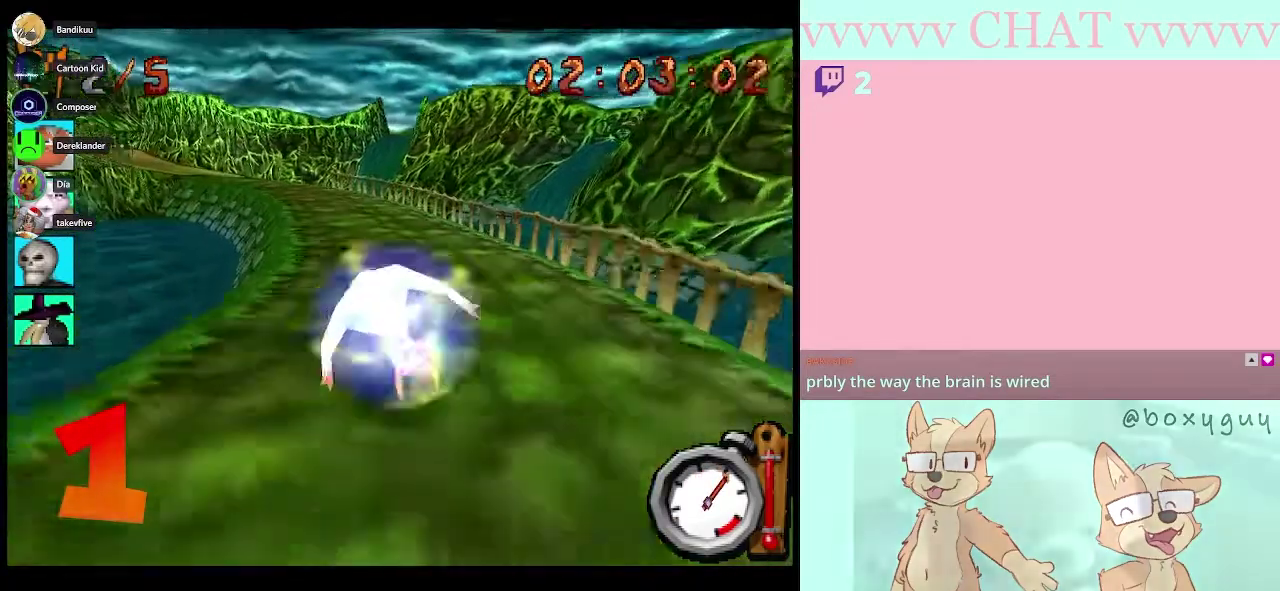
{"buttons": ["B"], "left_stick": "center", "right_stick": "center", "events": [[33, "left_stick", "down-left"], [200, "left_stick", "center"]]}
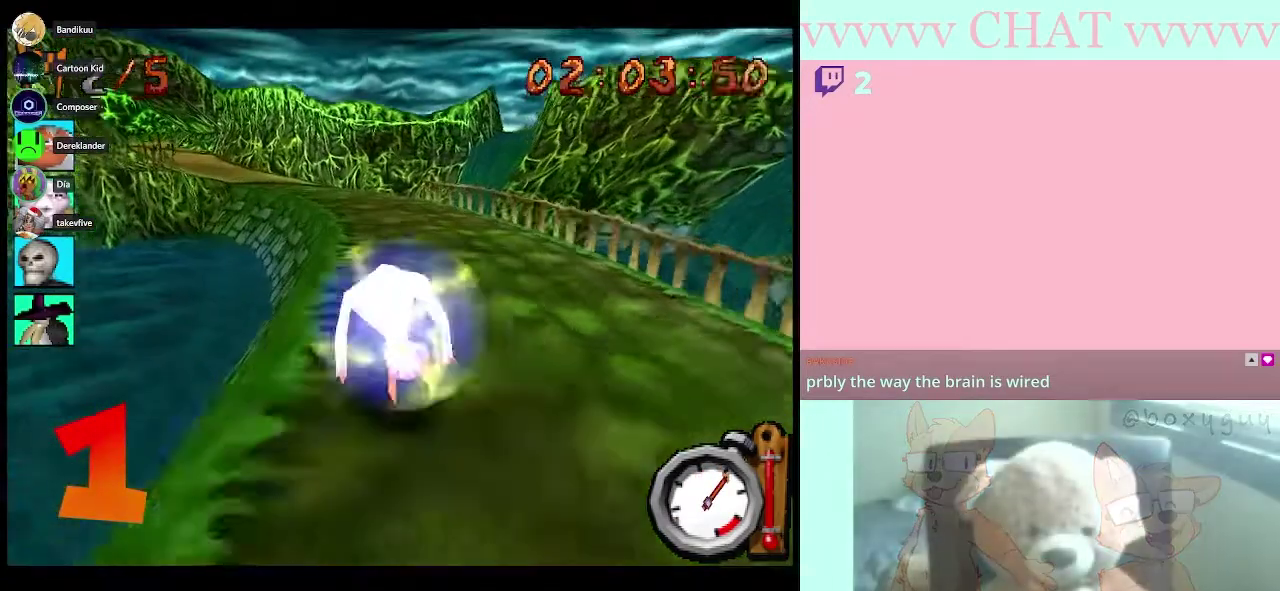
{"buttons": ["B"], "left_stick": "center", "right_stick": "center", "events": [[300, "left_stick", "down-left"], [400, "left_stick", "center"]]}
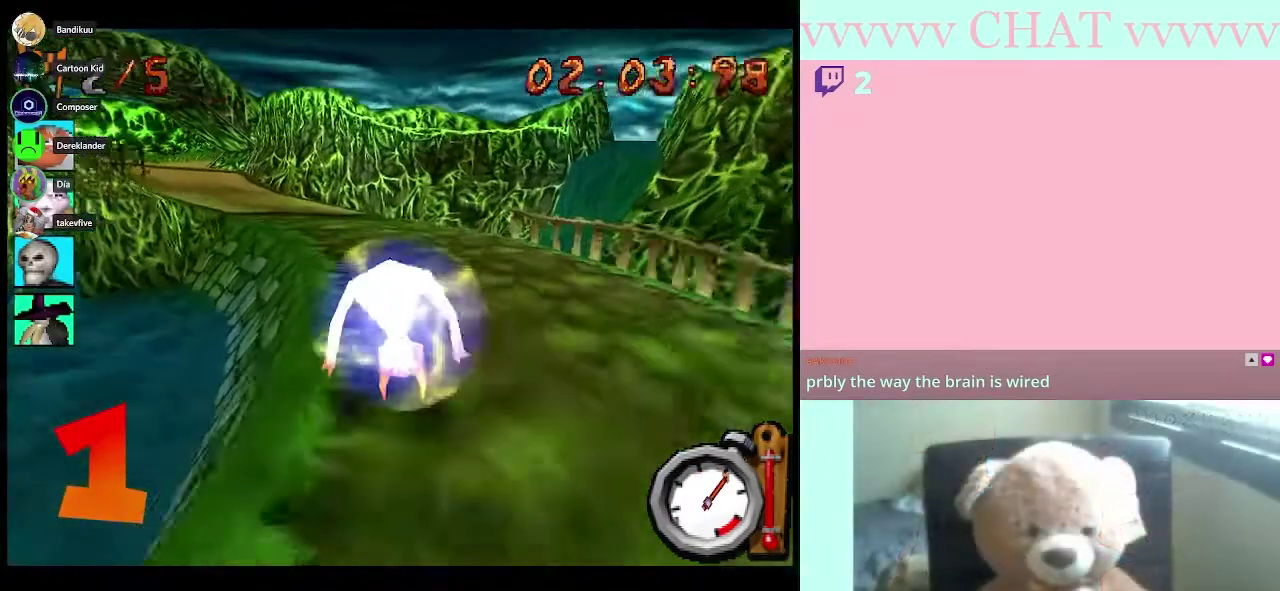
{"buttons": ["B"], "left_stick": "down-left", "right_stick": "center", "events": [[183, "left_stick", "down-left"]]}
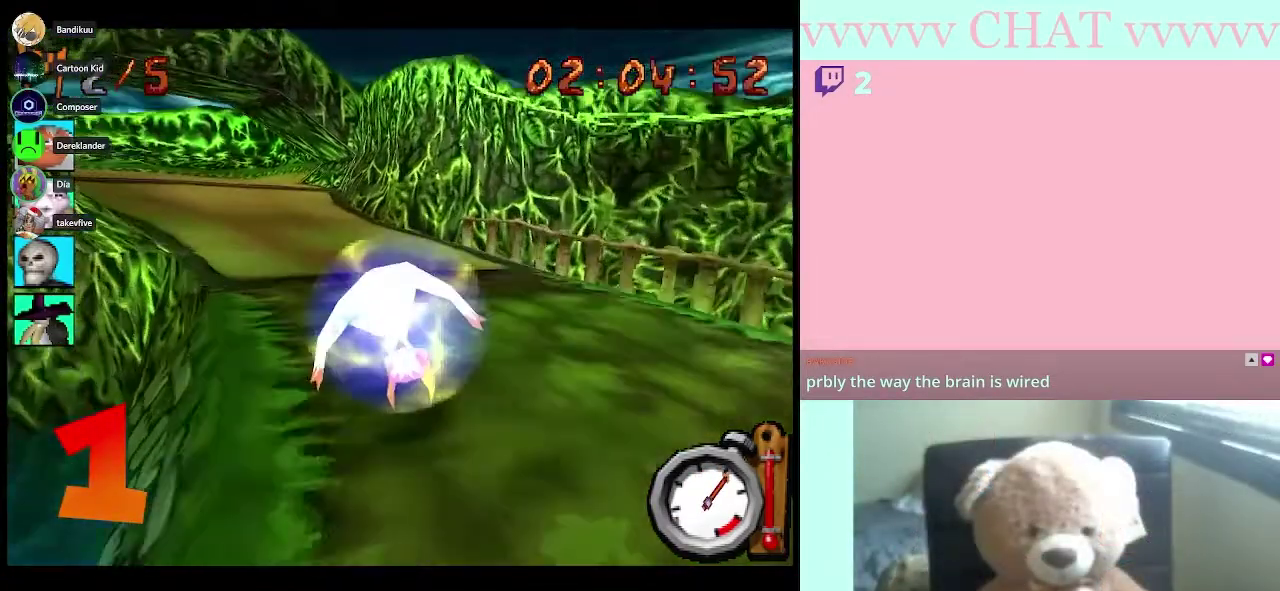
{"buttons": ["B"], "left_stick": "center", "right_stick": "center", "events": [[217, "left_stick", "left"], [433, "left_stick", "center"]]}
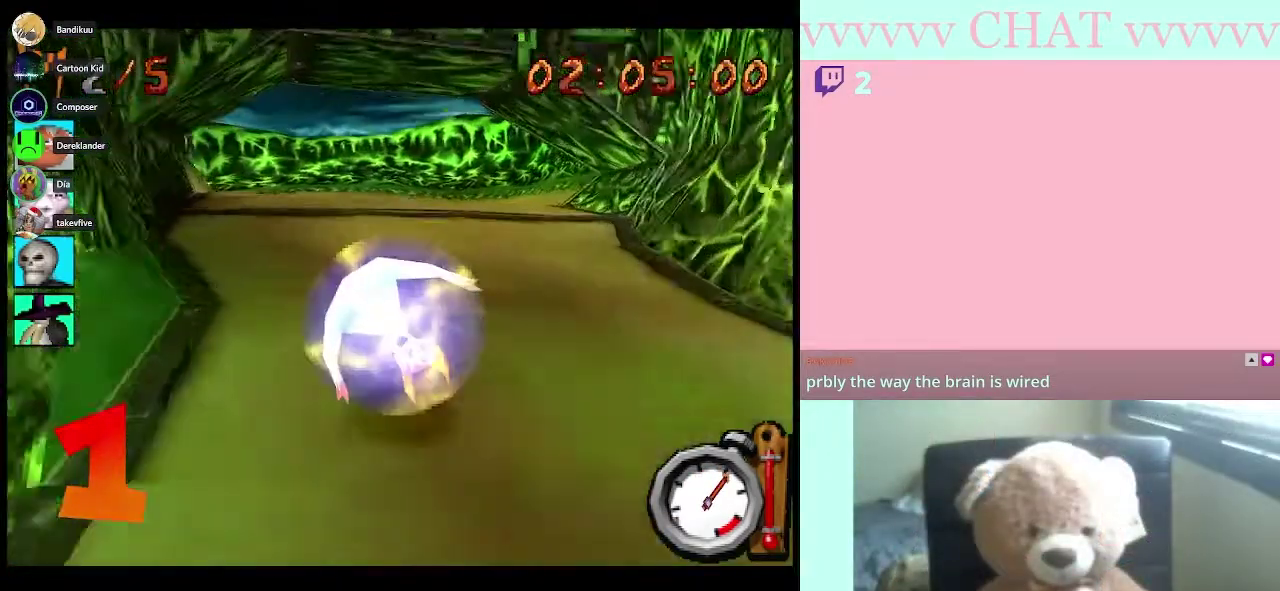
{"buttons": ["B"], "left_stick": "center", "right_stick": "center", "events": [[200, "left_stick", "left"], [333, "left_stick", "center"]]}
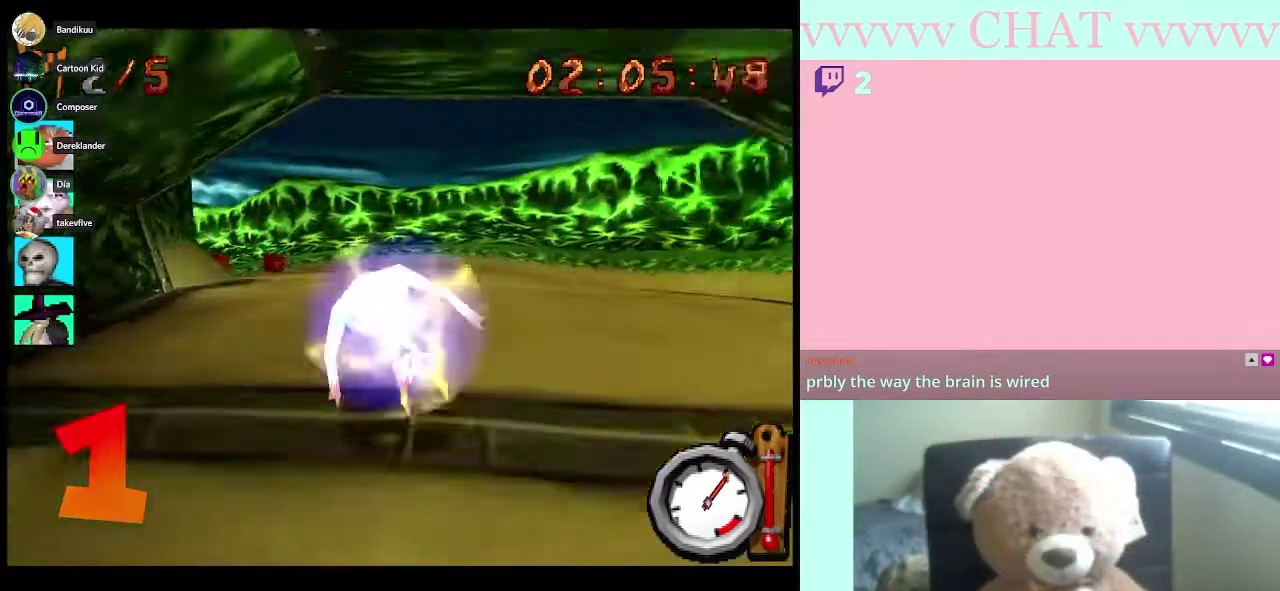
{"buttons": ["B"], "left_stick": "left", "right_stick": "center", "events": [[117, "left_stick", "down-left"], [250, "left_stick", "center"], [450, "left_stick", "left"]]}
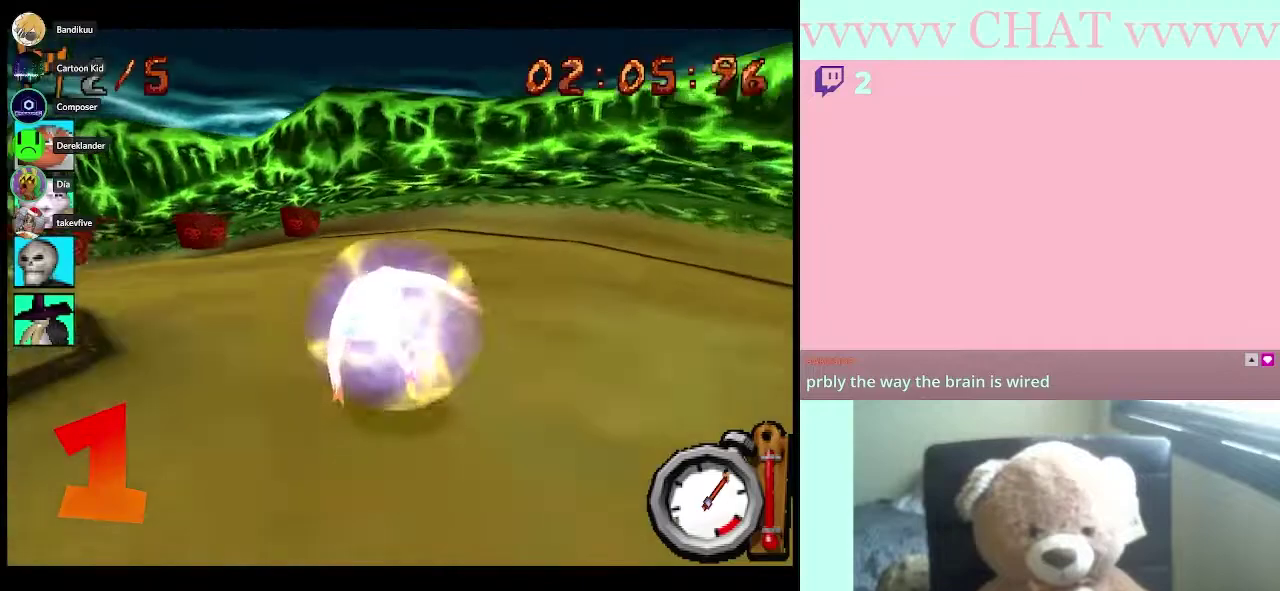
{"buttons": [], "left_stick": "down-left", "right_stick": "center", "events": [[33, "left_stick", "down-left"], [317, "B", "up"]]}
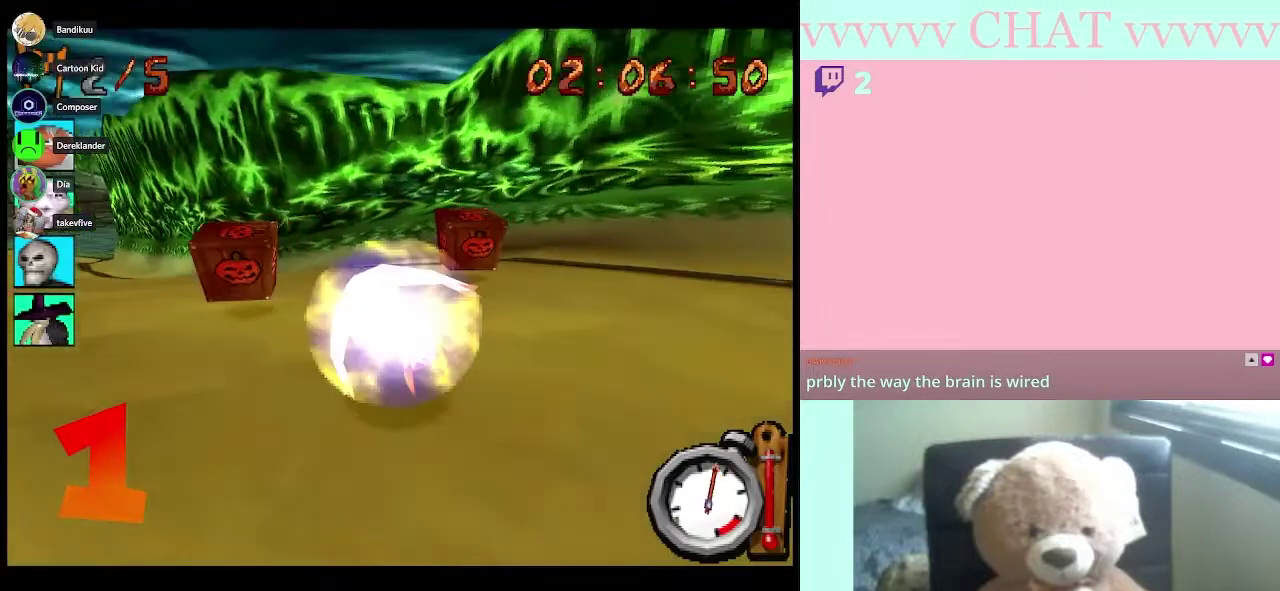
{"buttons": [], "left_stick": "down-left", "right_stick": "center", "events": [[117, "B", "down"], [333, "B", "up"]]}
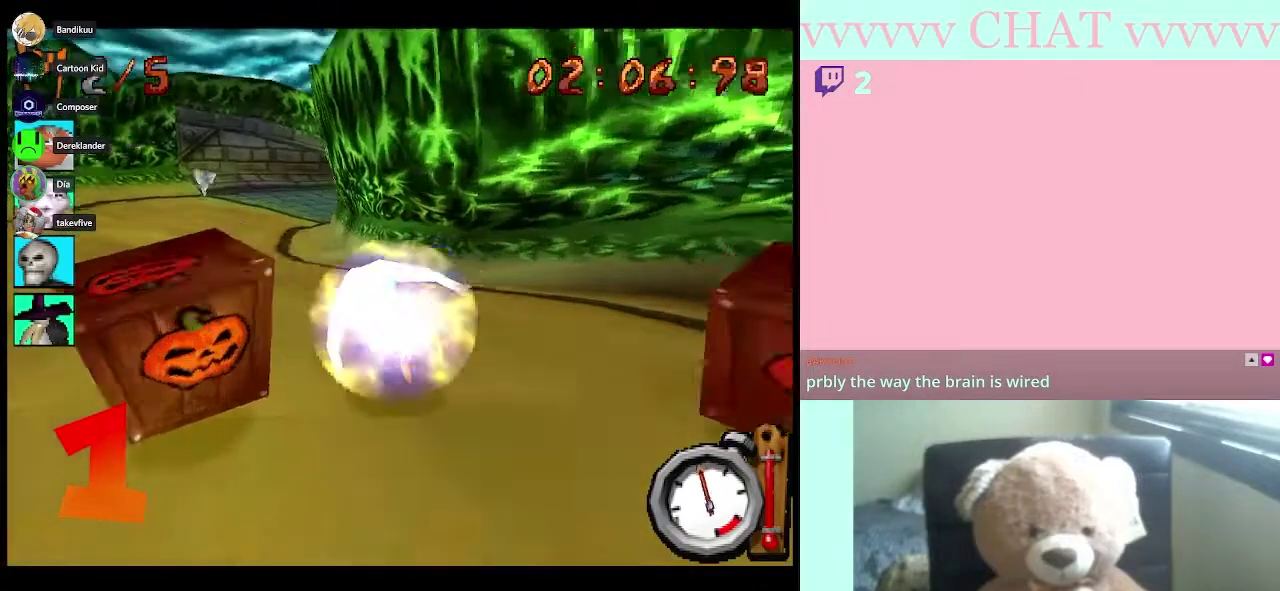
{"buttons": ["B"], "left_stick": "center", "right_stick": "center", "events": [[100, "B", "down"], [217, "left_stick", "center"]]}